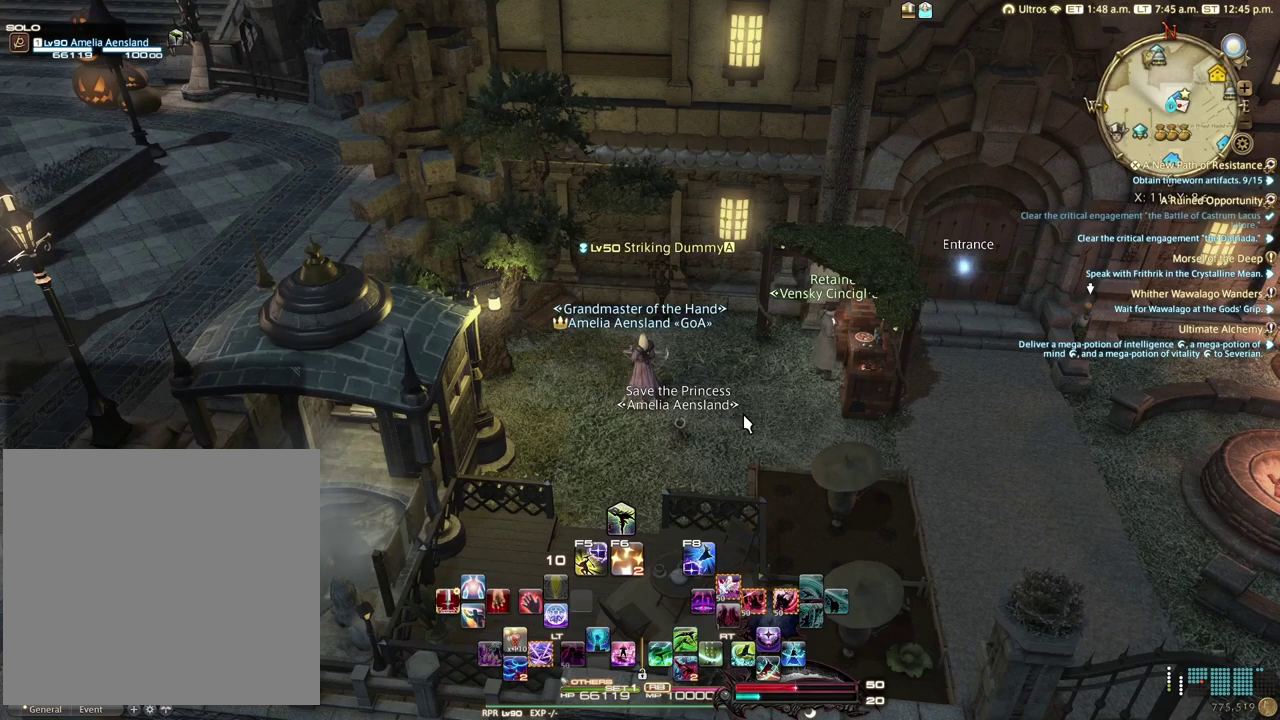
Gameplay with a controller (Xbox layout); each line is a JSON object with the inputs held at the frame after it (dt_ms = milliseconds from this image to that frame). "events" lists button and stick changes between this image and that frame as [ms after this image, input, new state], when the widget could be followed in between.
{"dt_ms": 400, "buttons": ["L2"], "left_stick": "center", "right_stick": "center", "events": [[333, "R2", "down"], [383, "L2", "down"], [383, "R2", "up"]]}
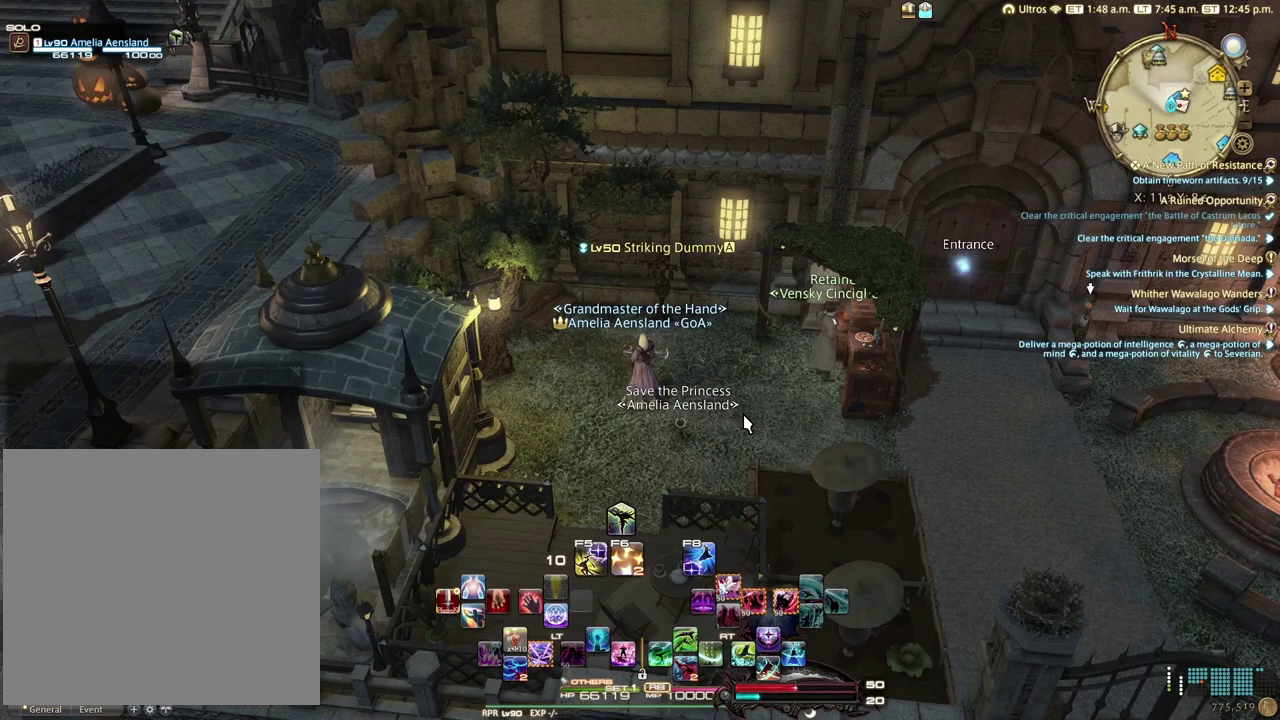
{"dt_ms": 100, "buttons": ["L2"], "left_stick": "center", "right_stick": "center", "events": []}
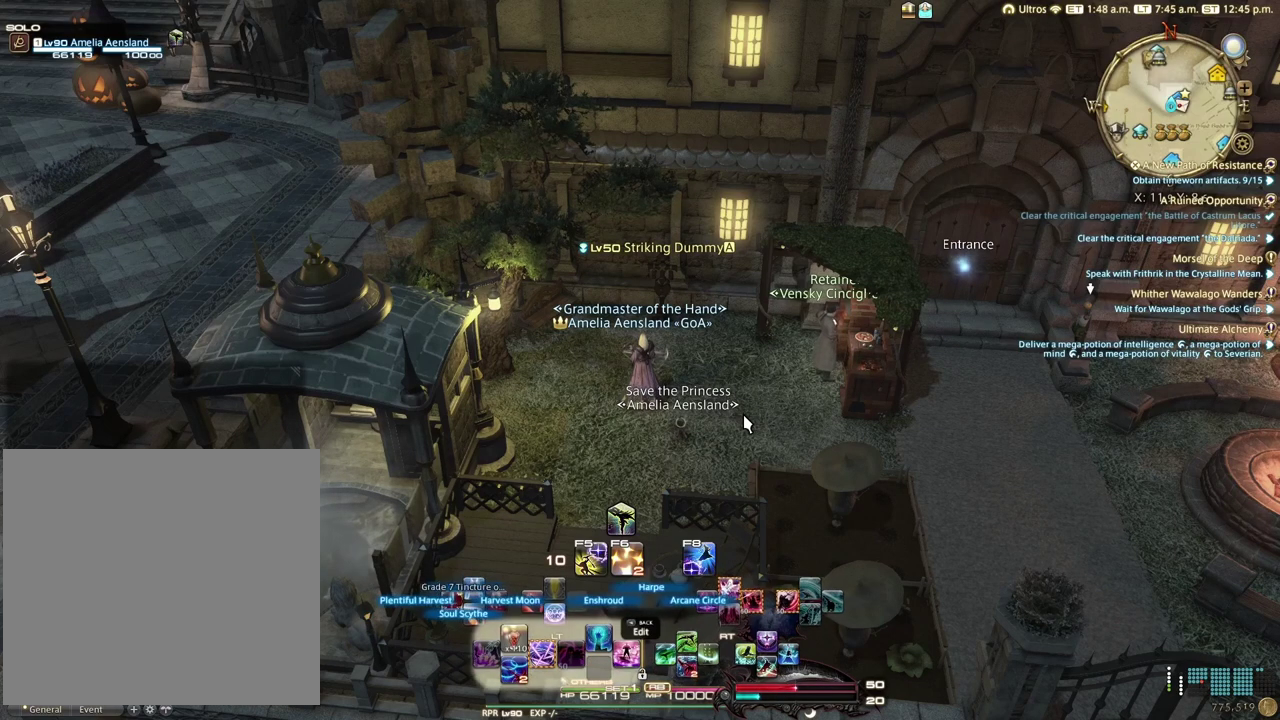
{"dt_ms": 200, "buttons": ["R2"], "left_stick": "center", "right_stick": "center", "events": [[150, "L2", "up"], [167, "R2", "down"]]}
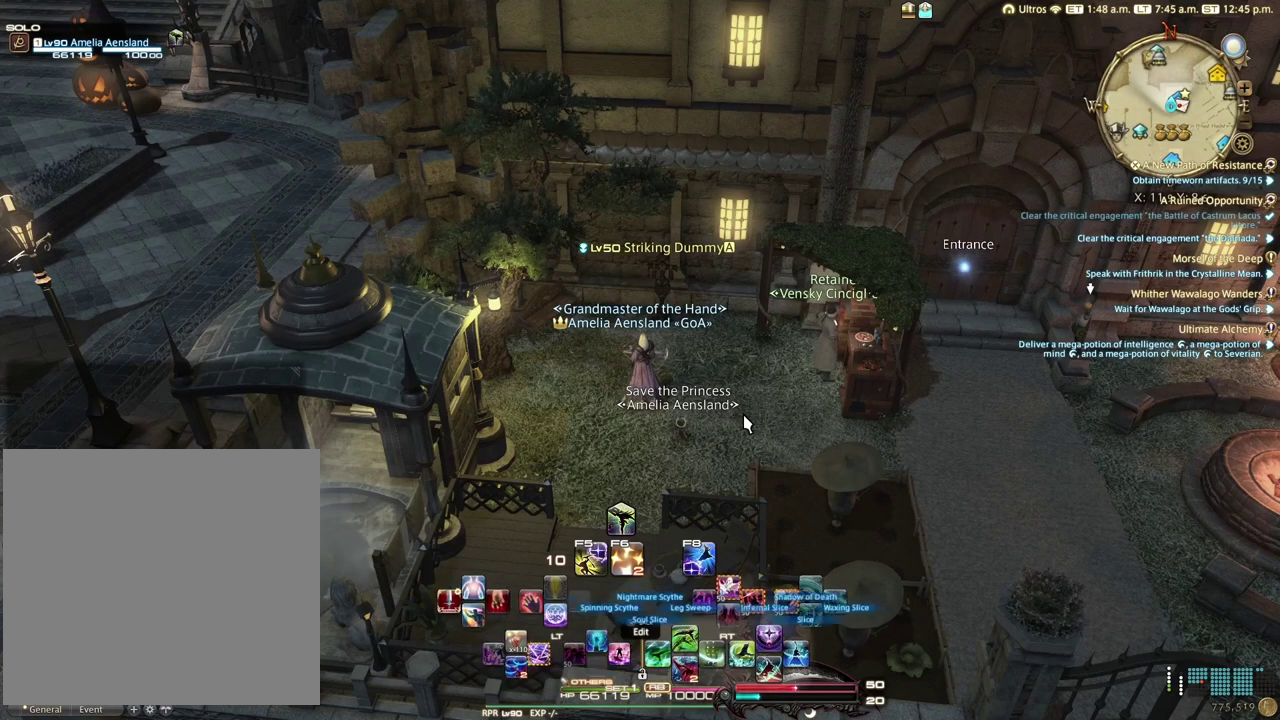
{"dt_ms": 100, "buttons": ["L2", "R2"], "left_stick": "center", "right_stick": "center", "events": [[83, "L2", "down"]]}
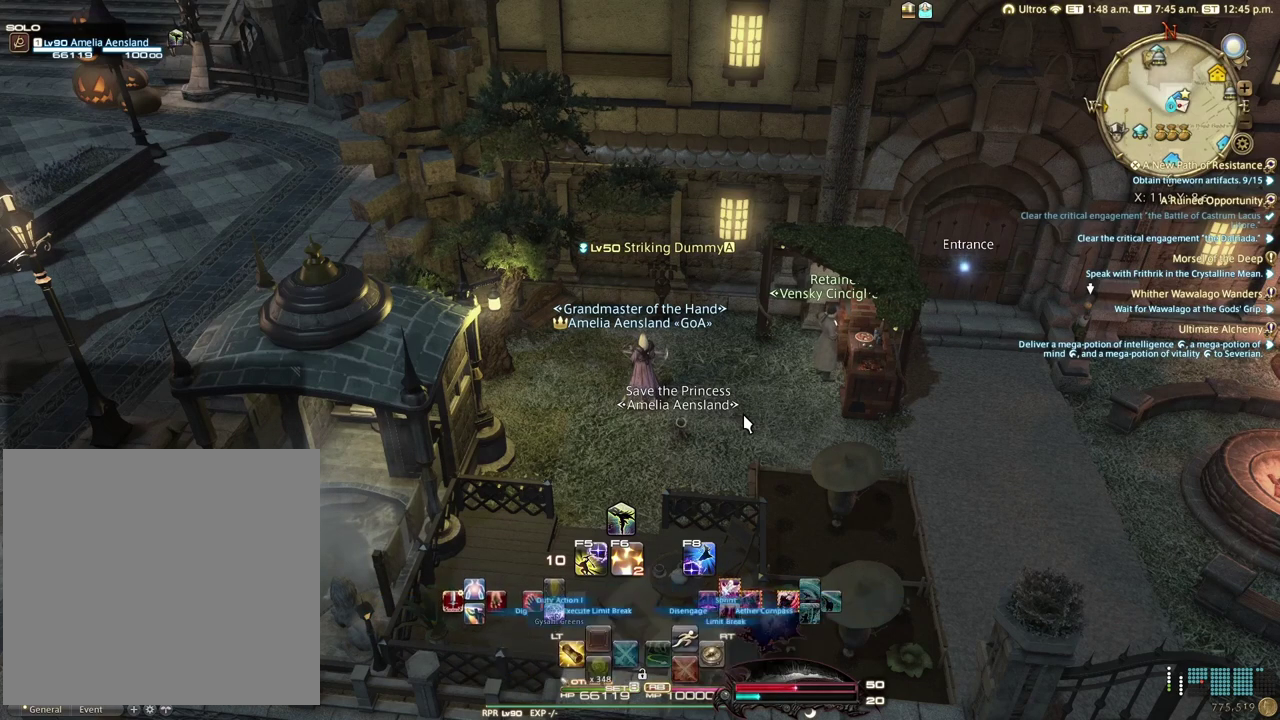
{"dt_ms": 200, "buttons": ["Y", "L2", "R2"], "left_stick": "center", "right_stick": "center", "events": [[183, "Y", "down"]]}
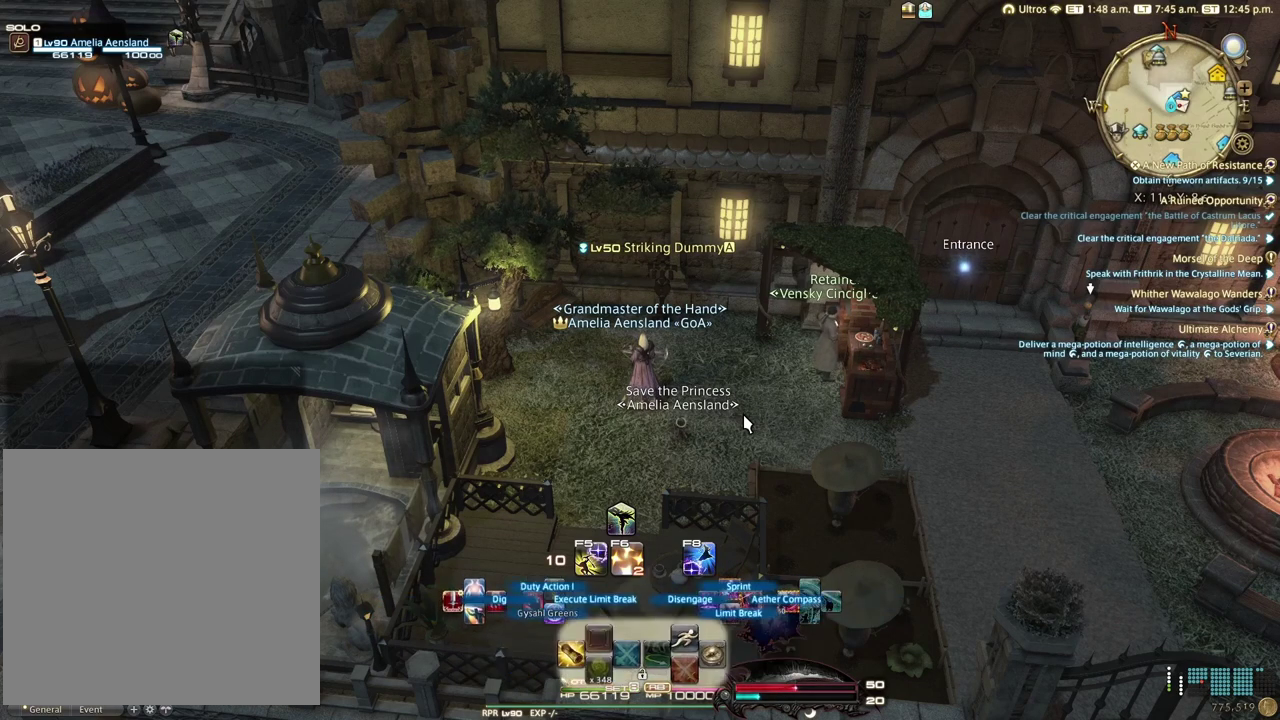
{"dt_ms": 200, "buttons": ["L2", "R2"], "left_stick": "center", "right_stick": "center", "events": [[117, "Y", "up"]]}
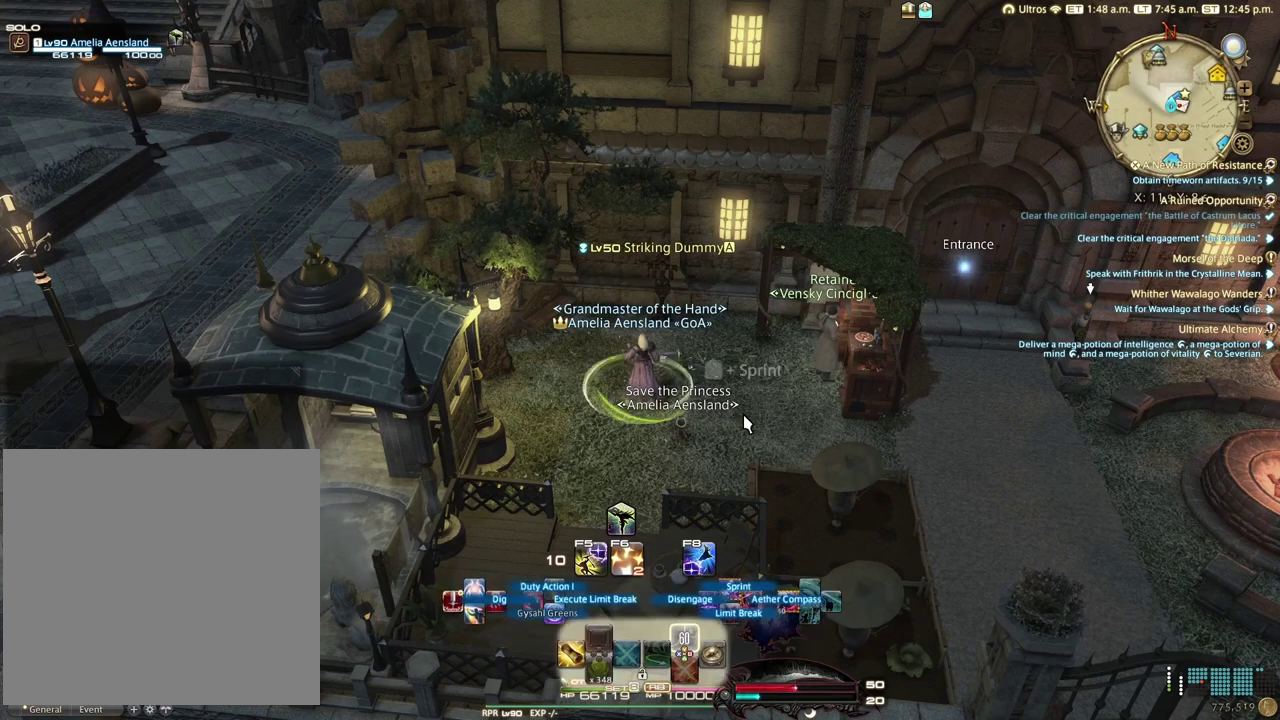
{"dt_ms": 200, "buttons": [], "left_stick": "center", "right_stick": "center", "events": [[167, "R2", "up"], [200, "L2", "up"]]}
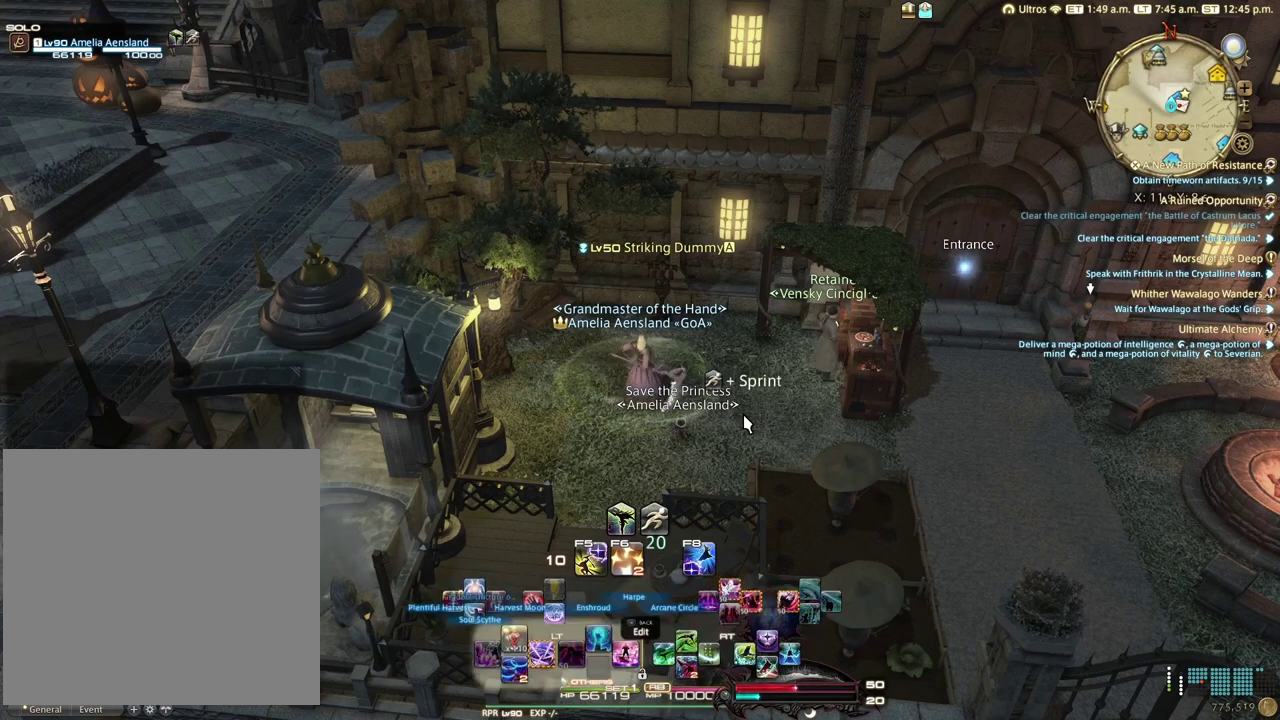
{"dt_ms": 100, "buttons": [], "left_stick": "center", "right_stick": "center", "events": []}
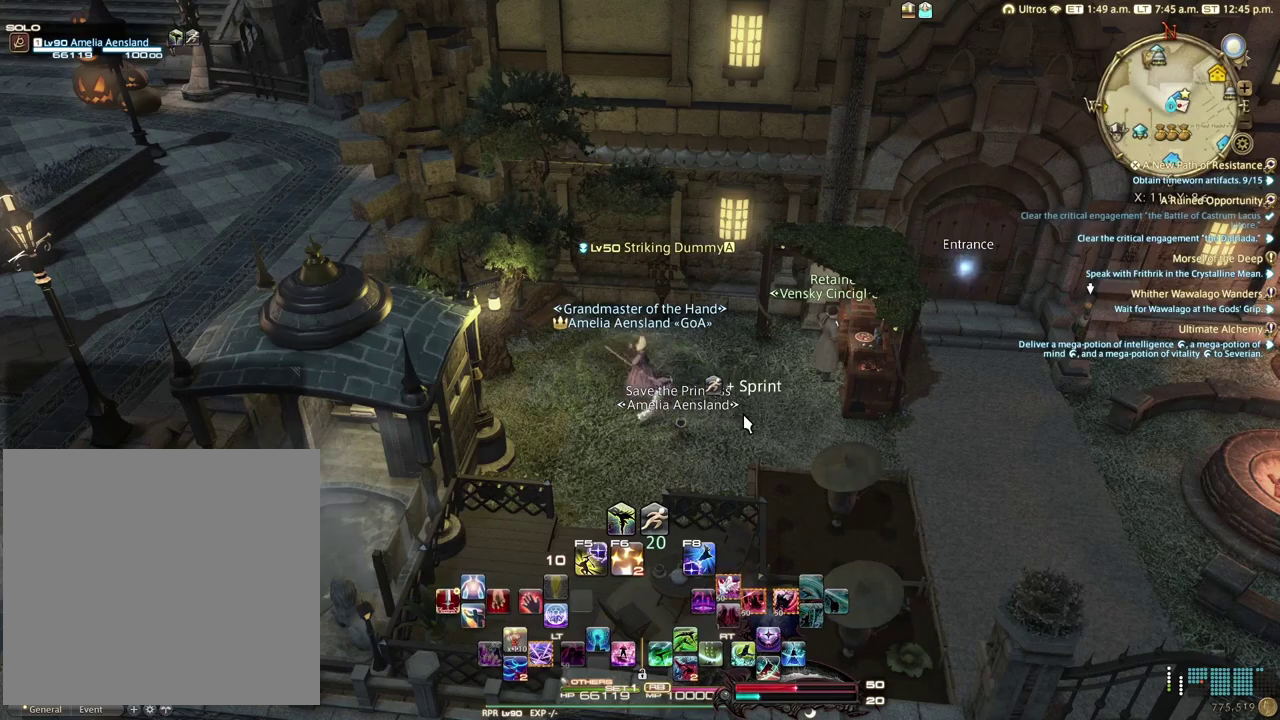
{"dt_ms": 400, "buttons": [], "left_stick": "down-right", "right_stick": "center", "events": [[67, "left_stick", "down"], [117, "left_stick", "down-right"]]}
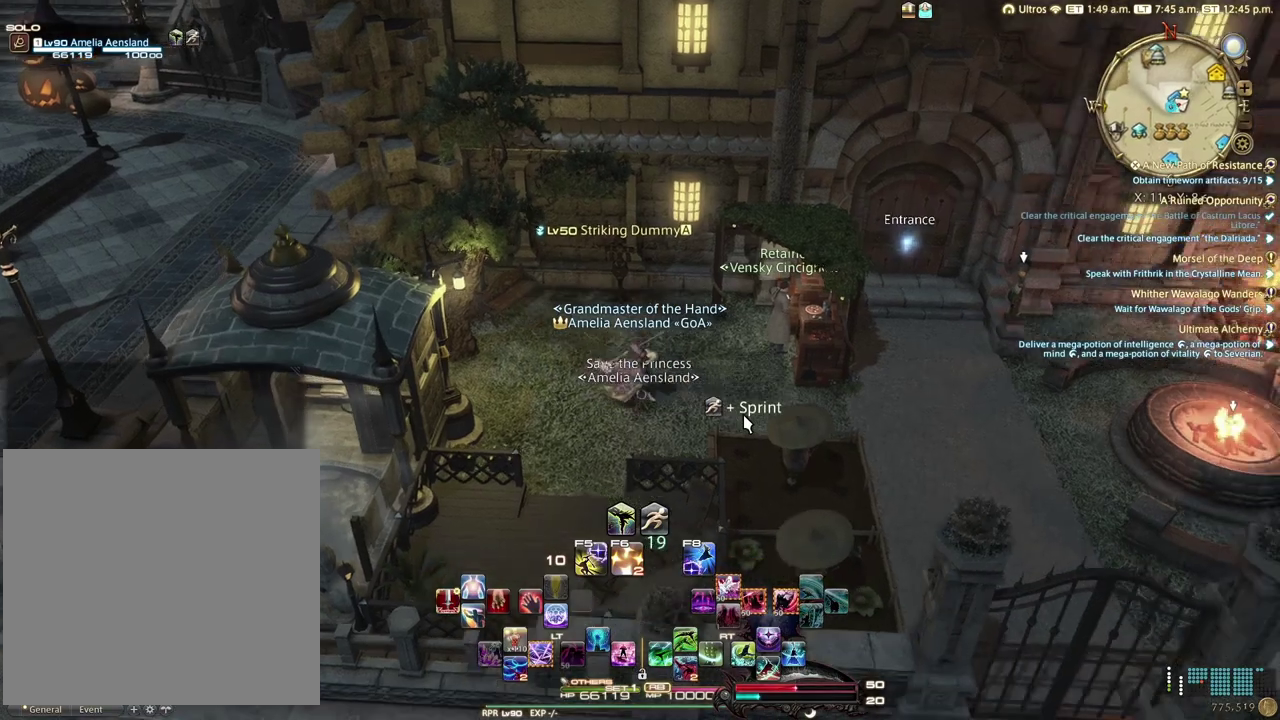
{"dt_ms": 400, "buttons": [], "left_stick": "right", "right_stick": "center", "events": [[83, "left_stick", "right"]]}
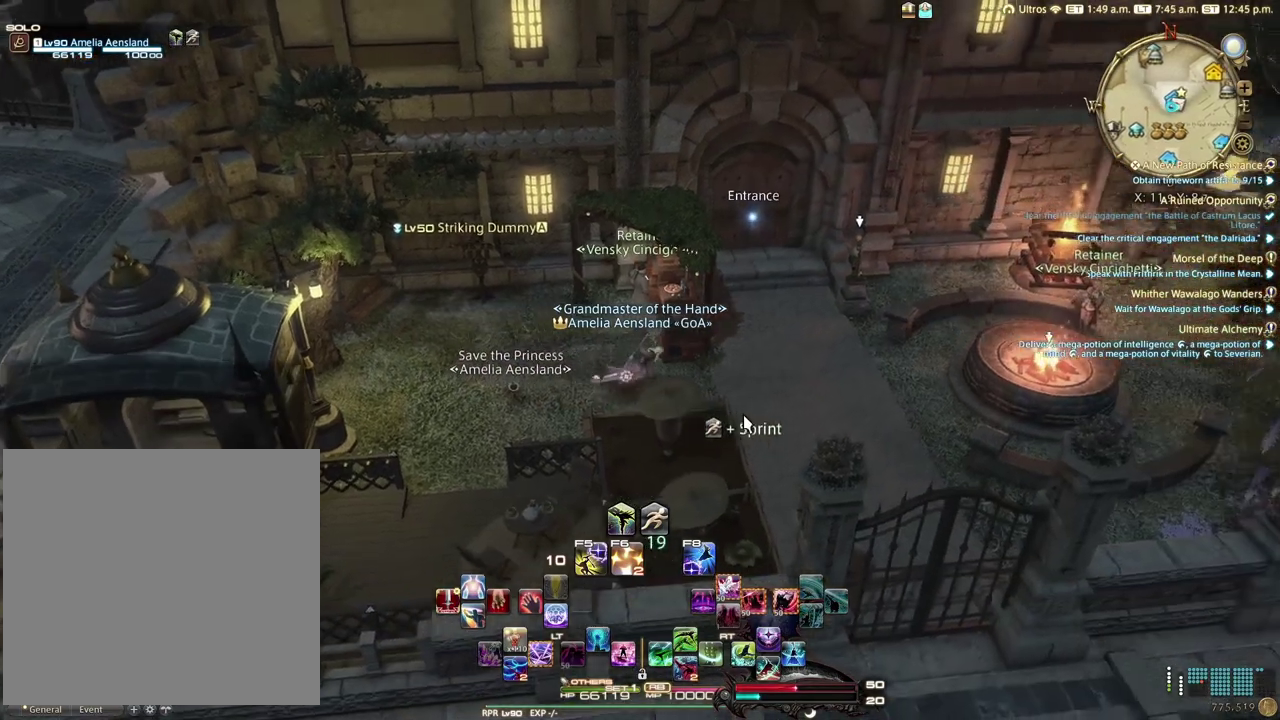
{"dt_ms": 300, "buttons": [], "left_stick": "down-right", "right_stick": "left", "events": [[67, "right_stick", "left"], [267, "left_stick", "down-right"]]}
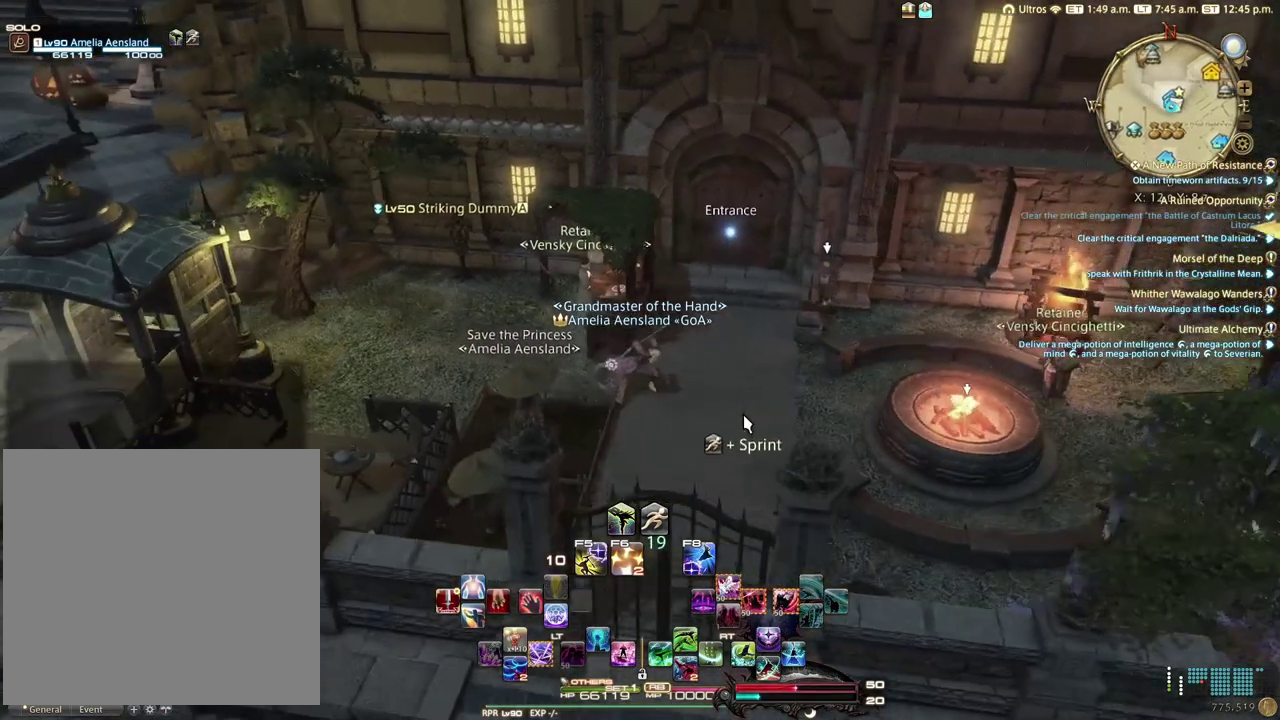
{"dt_ms": 200, "buttons": [], "left_stick": "down", "right_stick": "center", "events": [[150, "left_stick", "down"], [200, "right_stick", "center"]]}
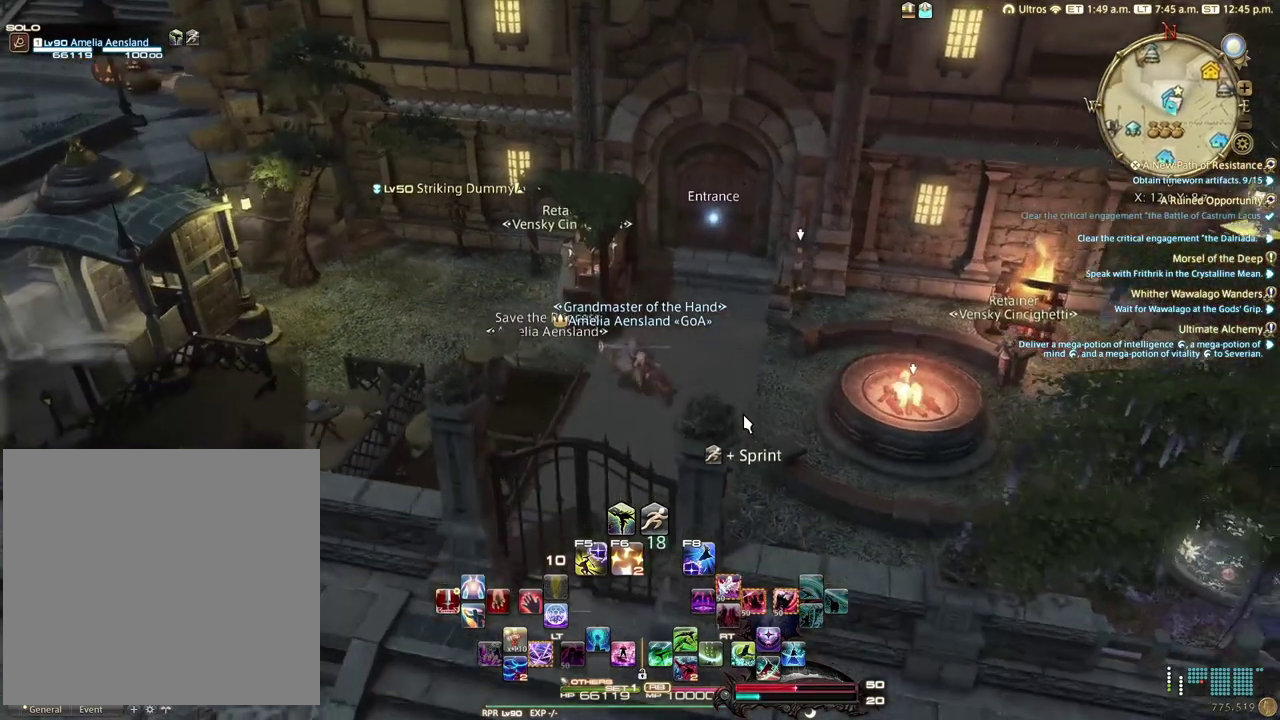
{"dt_ms": 700, "buttons": [], "left_stick": "down", "right_stick": "center", "events": []}
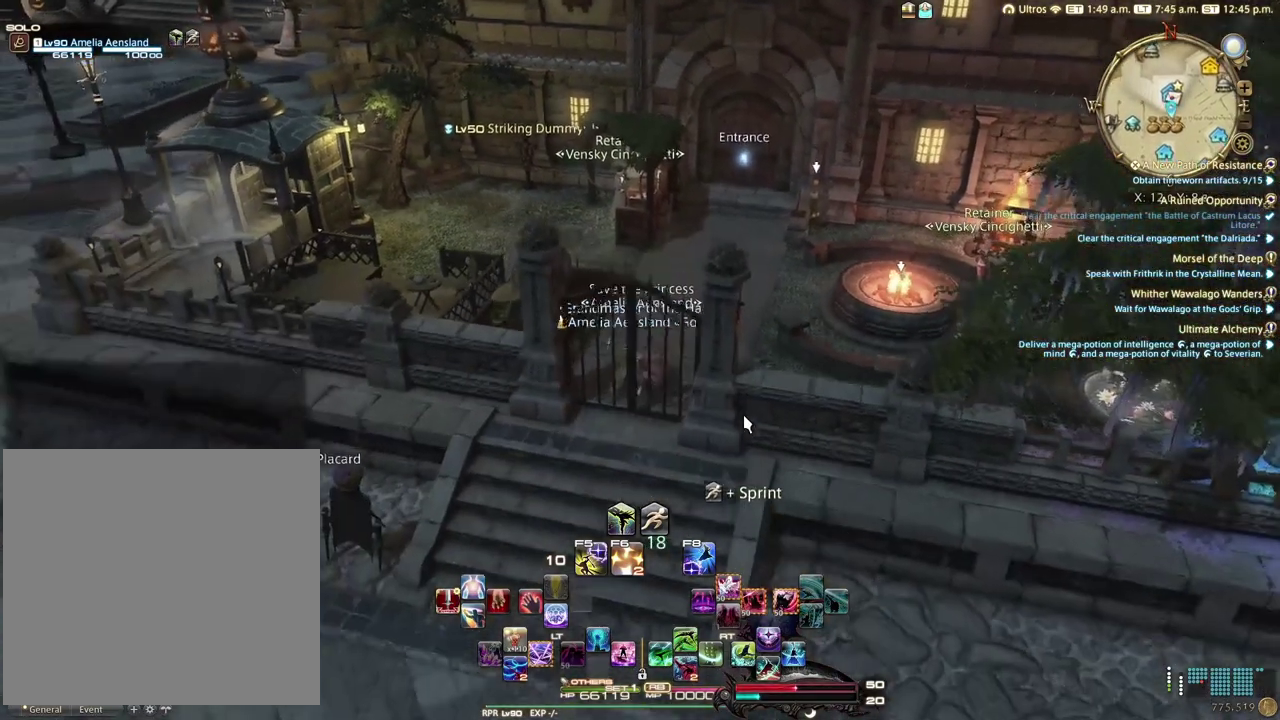
{"dt_ms": 500, "buttons": [], "left_stick": "center", "right_stick": "center", "events": [[500, "left_stick", "center"]]}
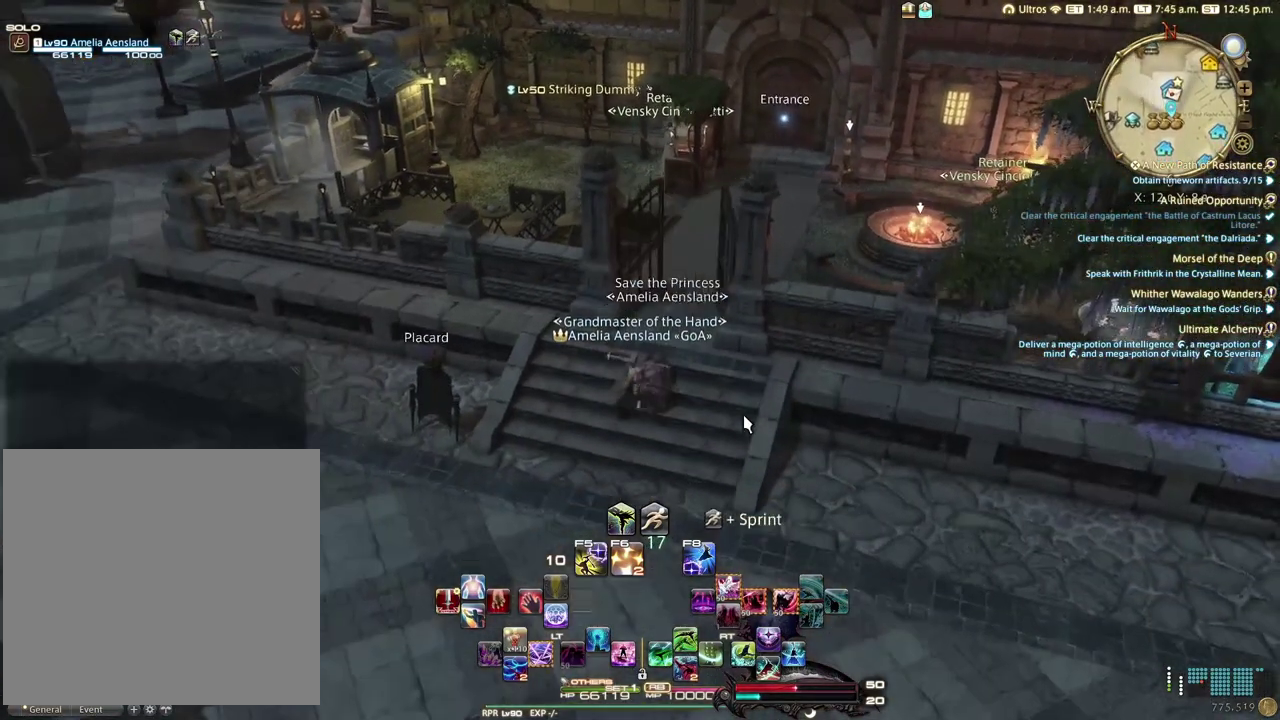
{"dt_ms": 100, "buttons": ["L2"], "left_stick": "center", "right_stick": "center", "events": [[83, "L2", "down"]]}
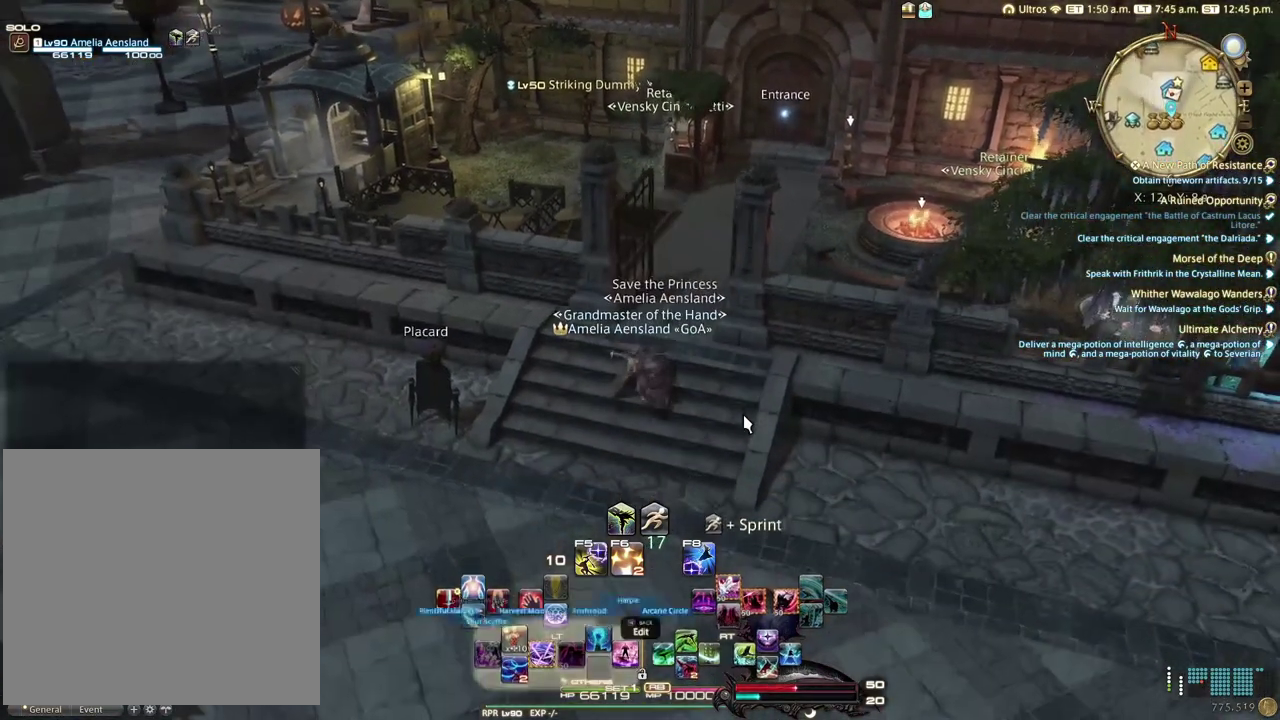
{"dt_ms": 100, "buttons": ["L2", "R2"], "left_stick": "center", "right_stick": "center", "events": [[83, "R2", "down"]]}
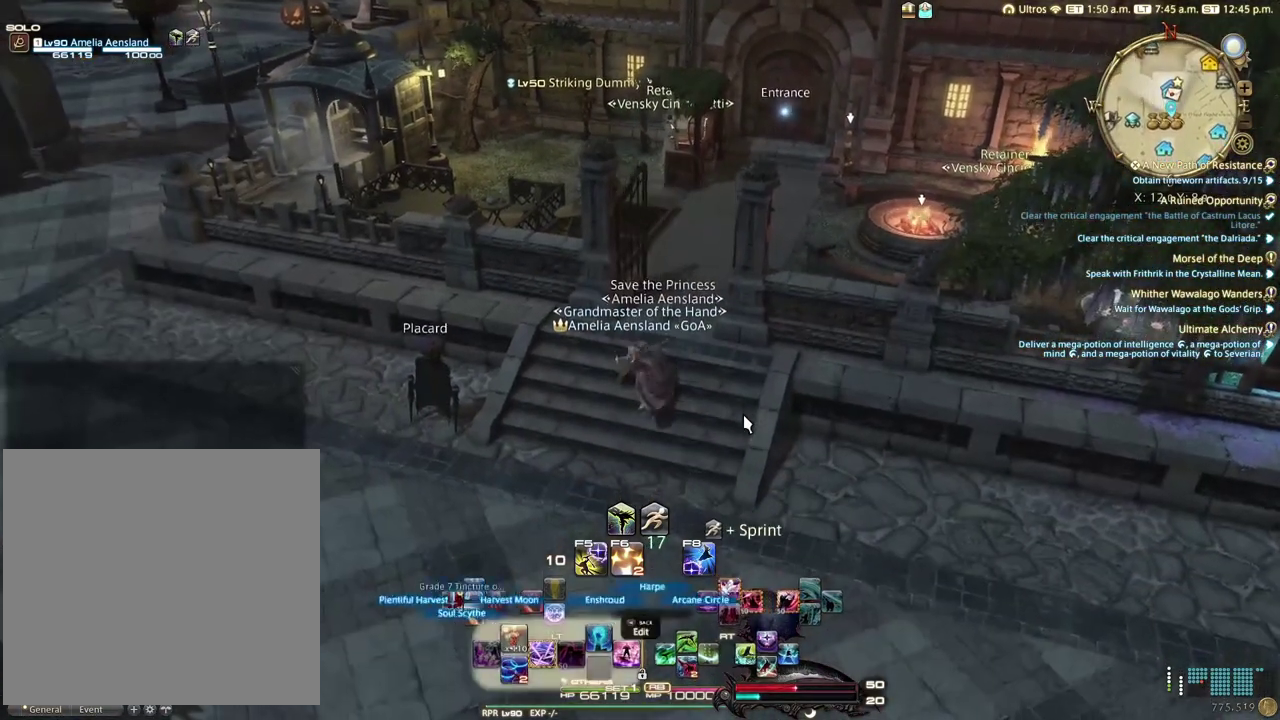
{"dt_ms": 200, "buttons": ["Y", "L2", "R2"], "left_stick": "center", "right_stick": "center", "events": [[183, "Y", "down"]]}
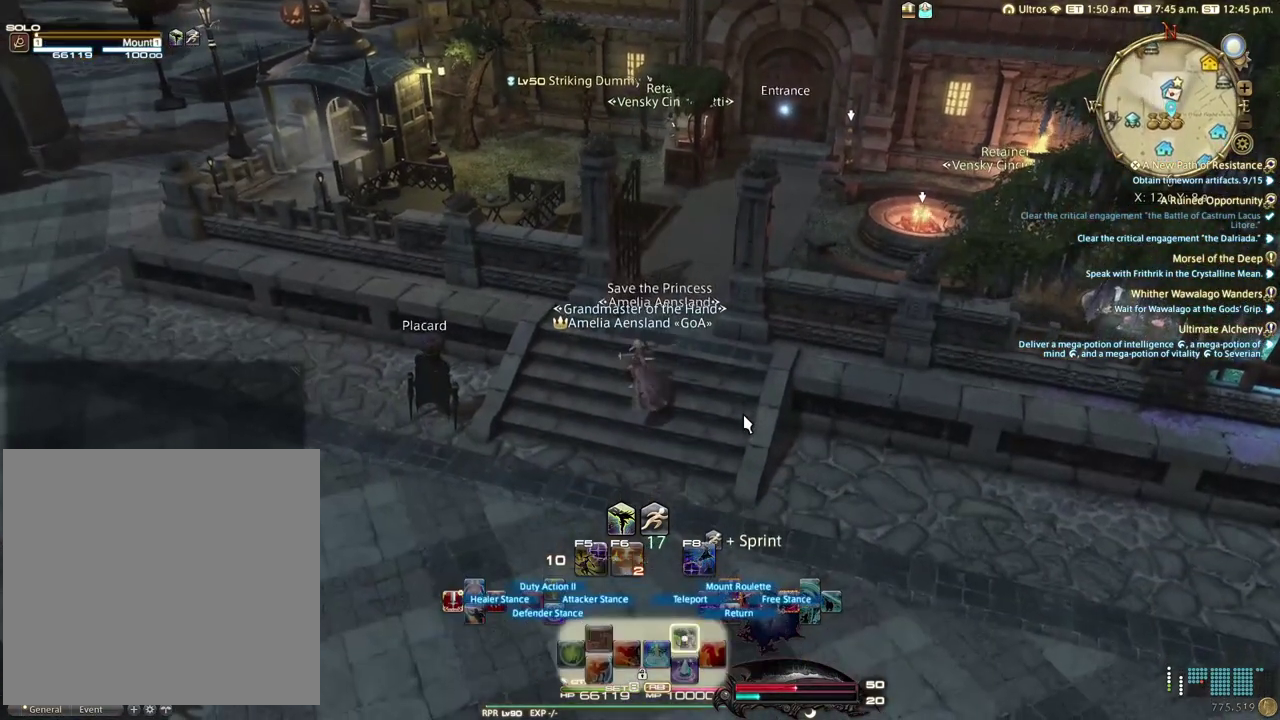
{"dt_ms": 100, "buttons": ["L2", "R2"], "left_stick": "center", "right_stick": "center", "events": [[67, "Y", "up"]]}
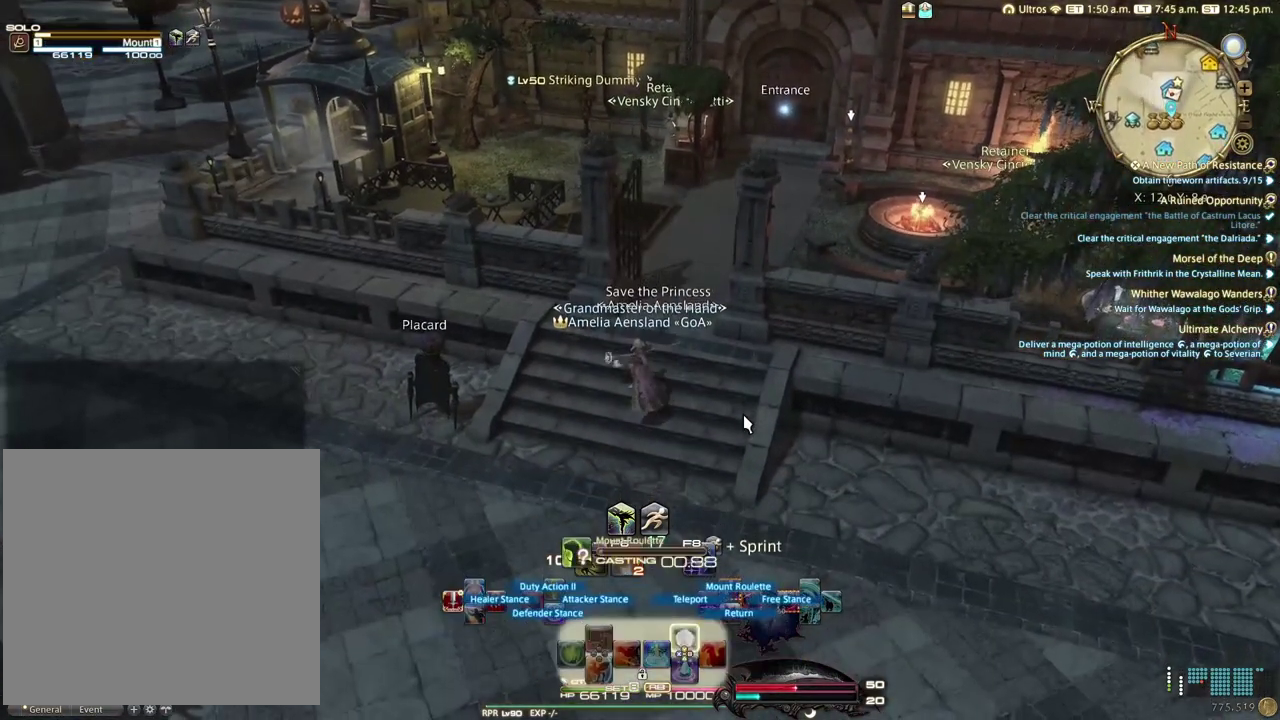
{"dt_ms": 200, "buttons": ["L2"], "left_stick": "center", "right_stick": "center", "events": [[183, "R2", "up"]]}
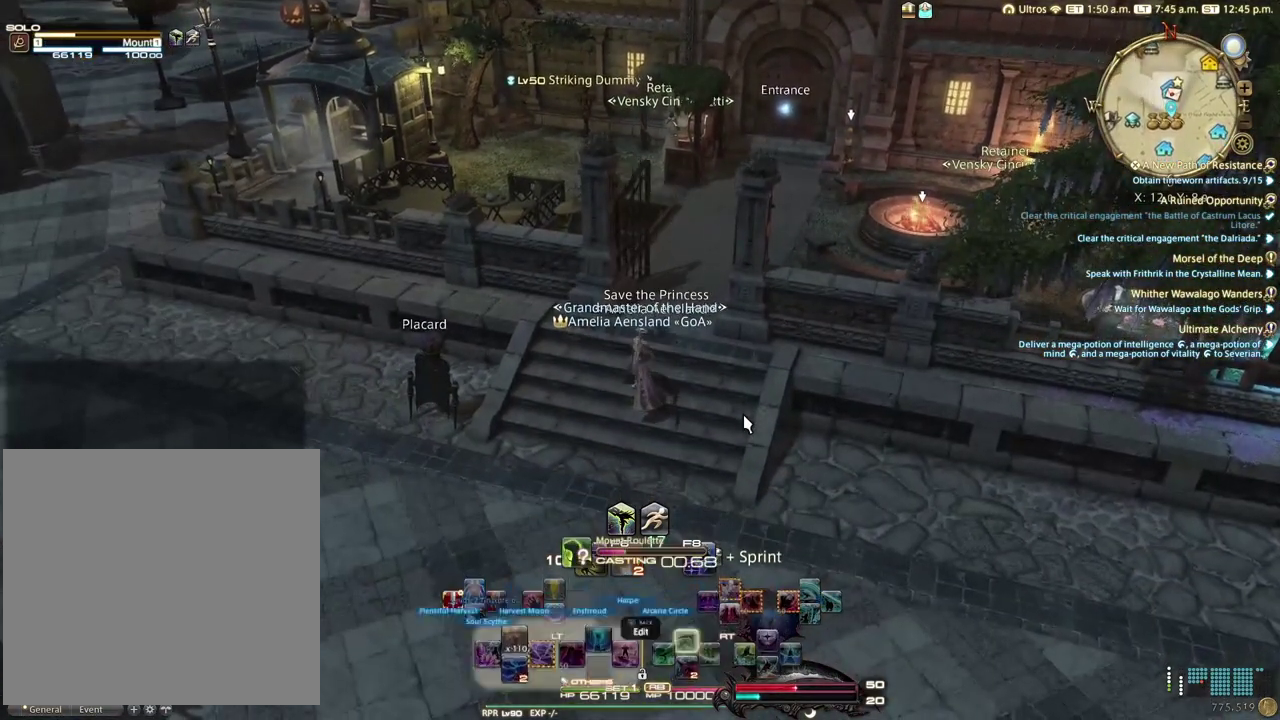
{"dt_ms": 100, "buttons": [], "left_stick": "center", "right_stick": "center", "events": [[33, "L2", "up"]]}
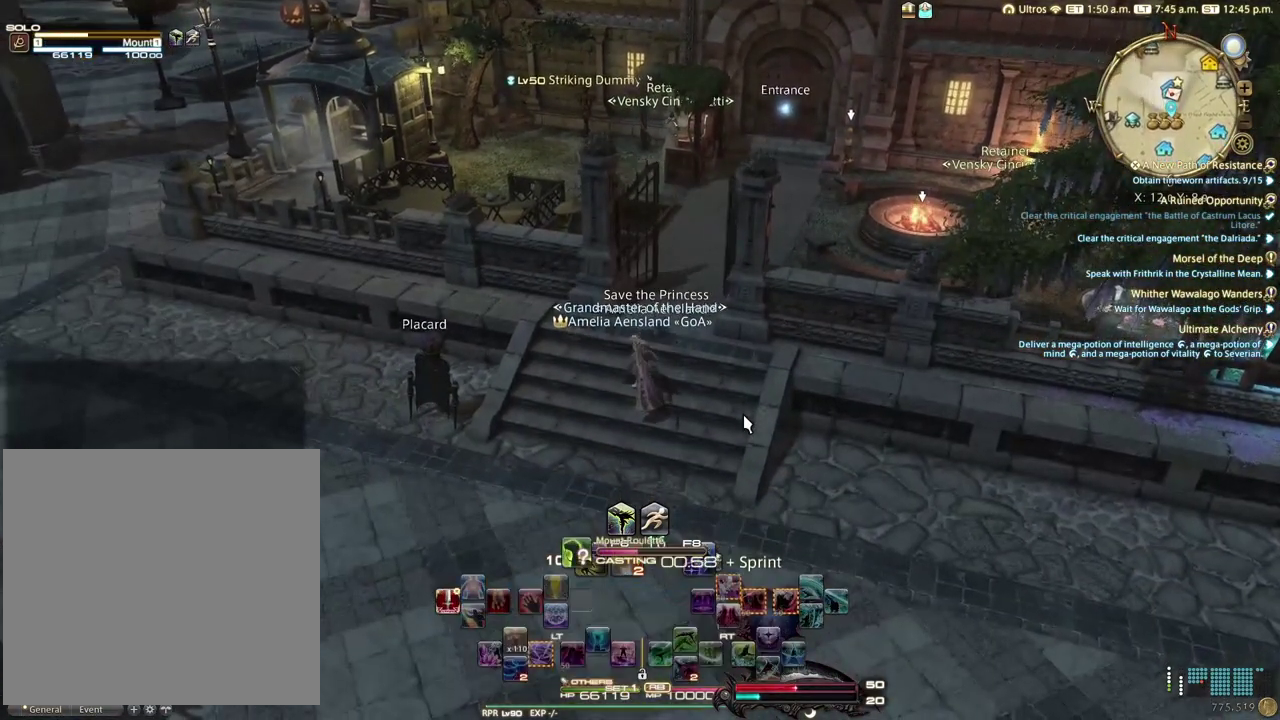
{"dt_ms": 700, "buttons": [], "left_stick": "center", "right_stick": "center", "events": []}
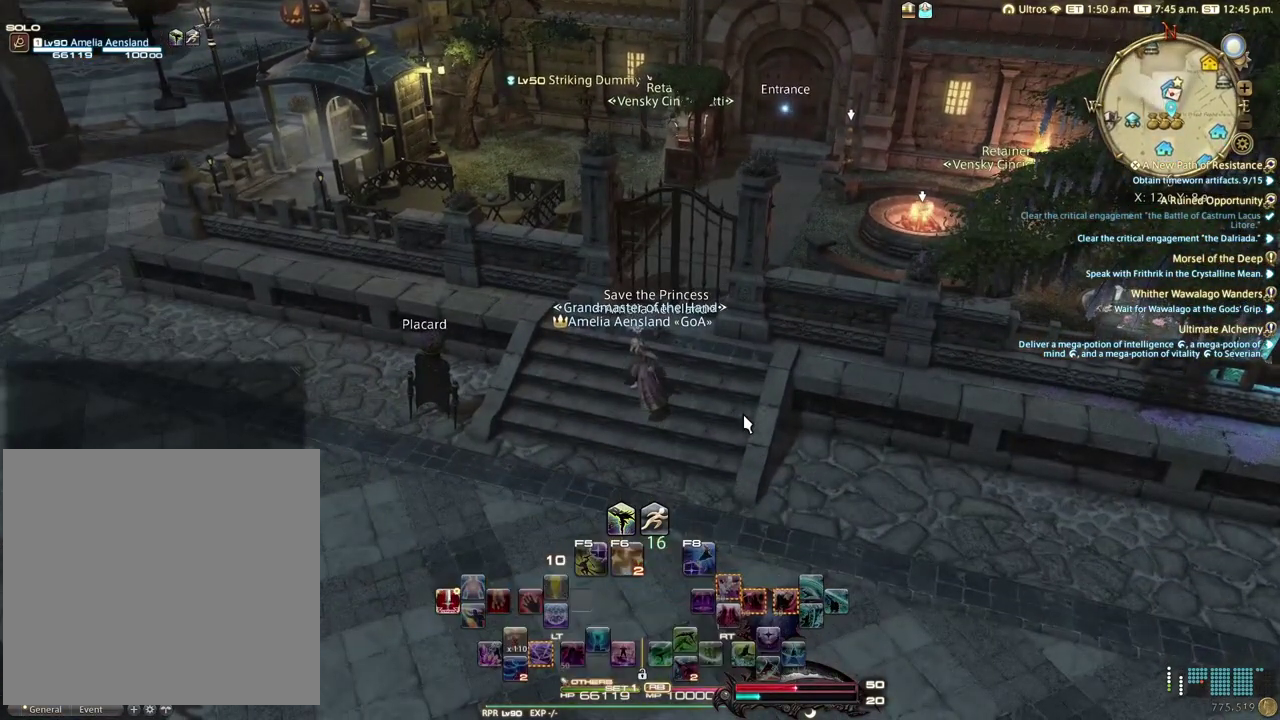
{"dt_ms": 500, "buttons": [], "left_stick": "center", "right_stick": "center", "events": []}
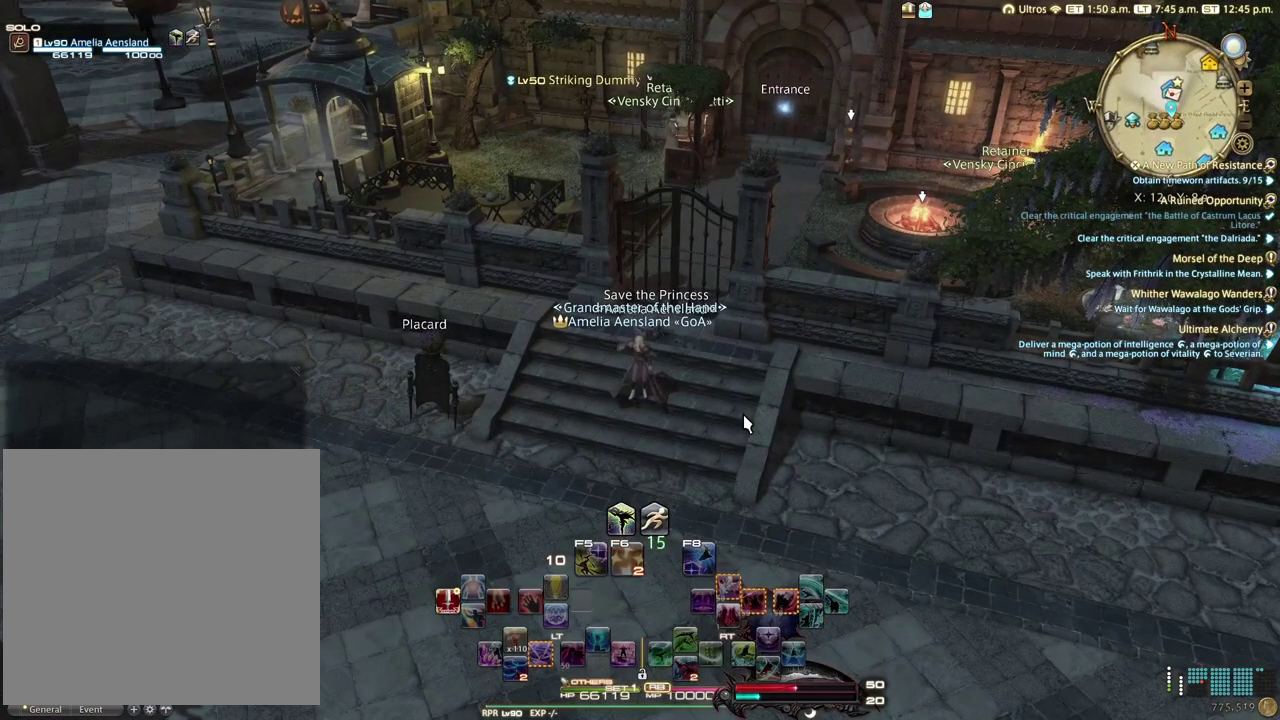
{"dt_ms": 500, "buttons": [], "left_stick": "center", "right_stick": "center", "events": []}
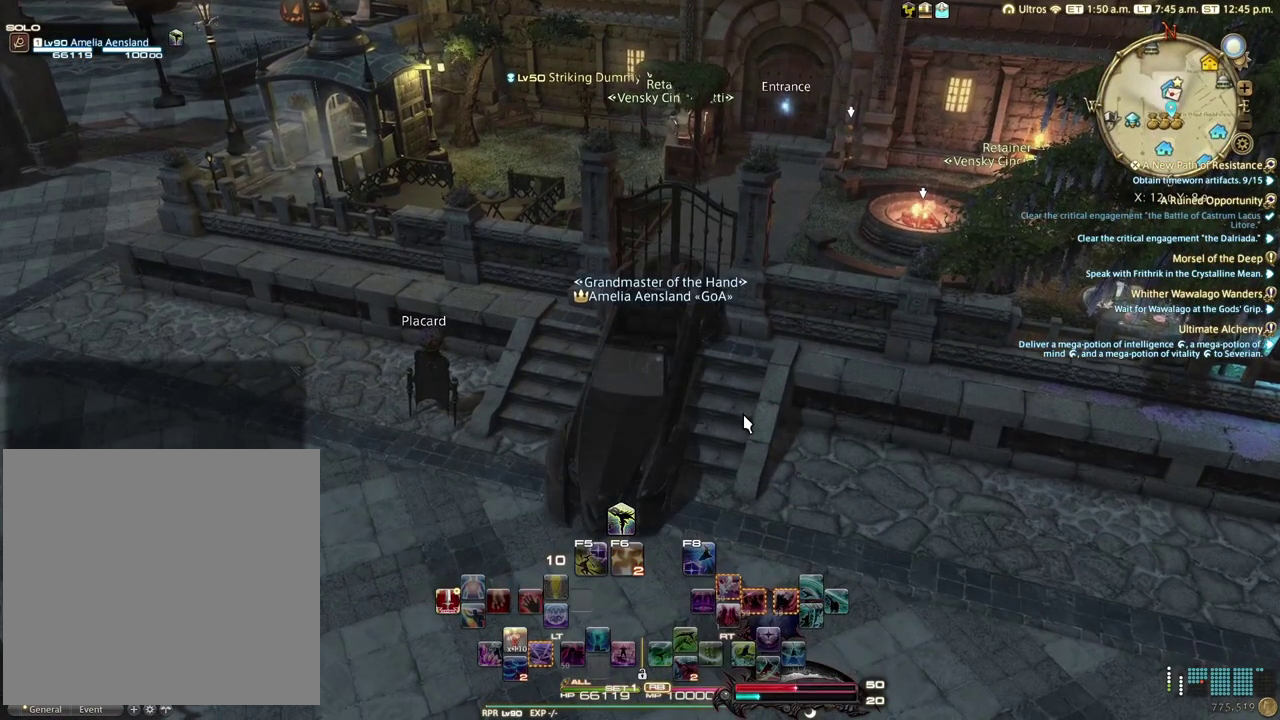
{"dt_ms": 500, "buttons": [], "left_stick": "center", "right_stick": "center", "events": []}
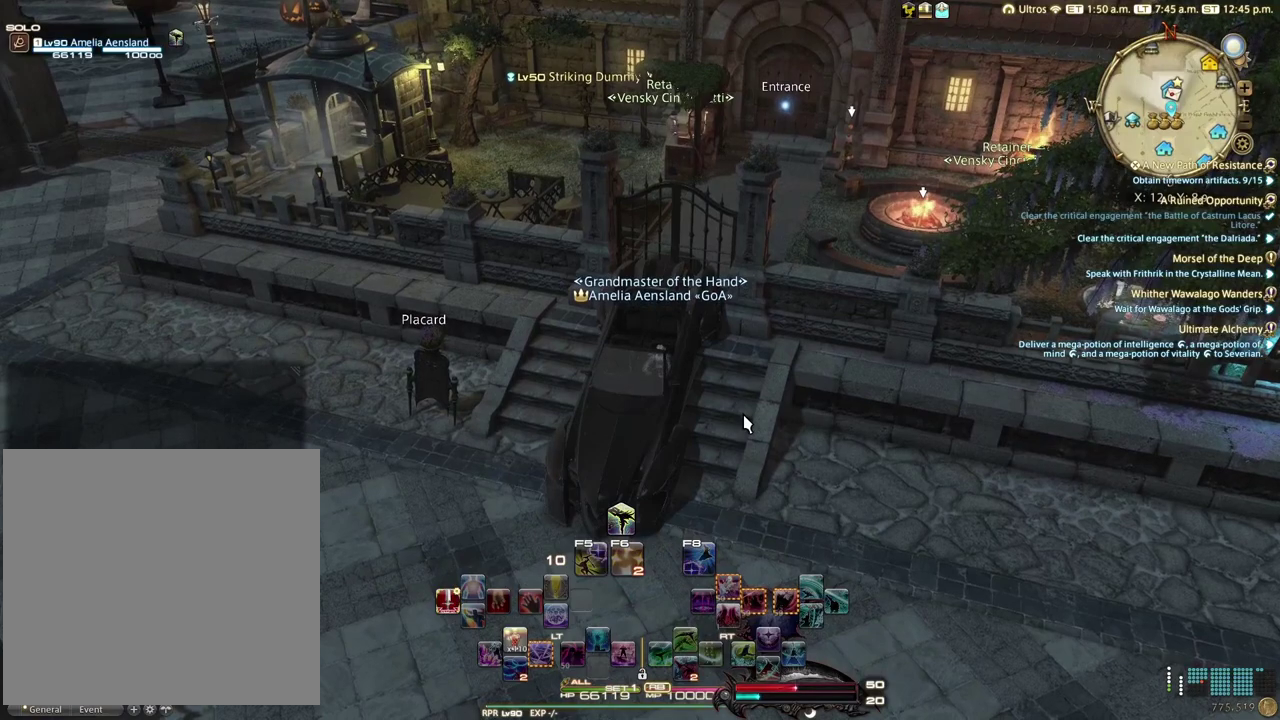
{"dt_ms": 500, "buttons": [], "left_stick": "center", "right_stick": "center", "events": []}